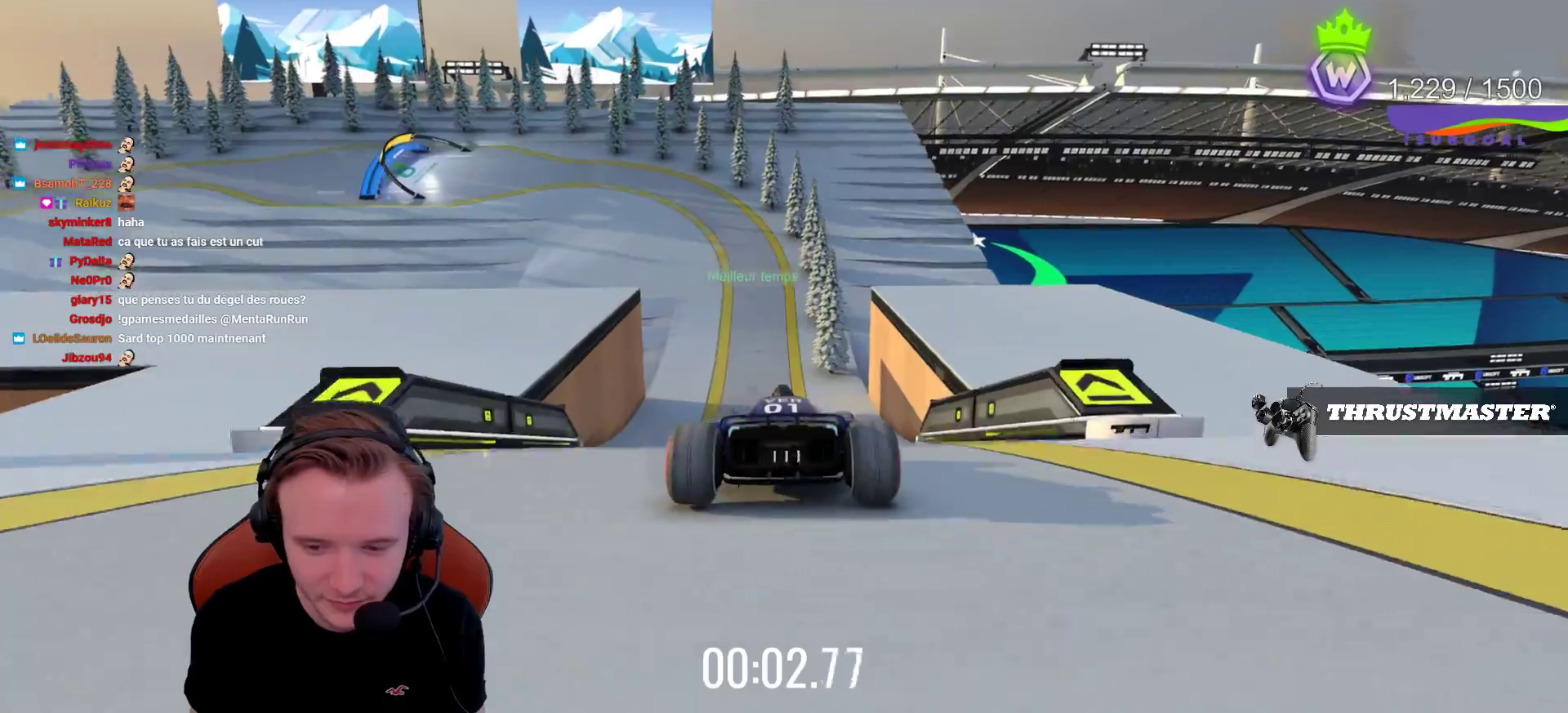
Gameplay with a controller (PlayStation layout); each line is a JSON object with the inputs held at the frame after it. "events" lists button and stick changes between this image and that frame as [ms after this image, input, new state], when the widget could be followed in between. Not read: L3 R3 right_stick.
{"buttons": ["CROSS"], "left_stick": "center", "events": []}
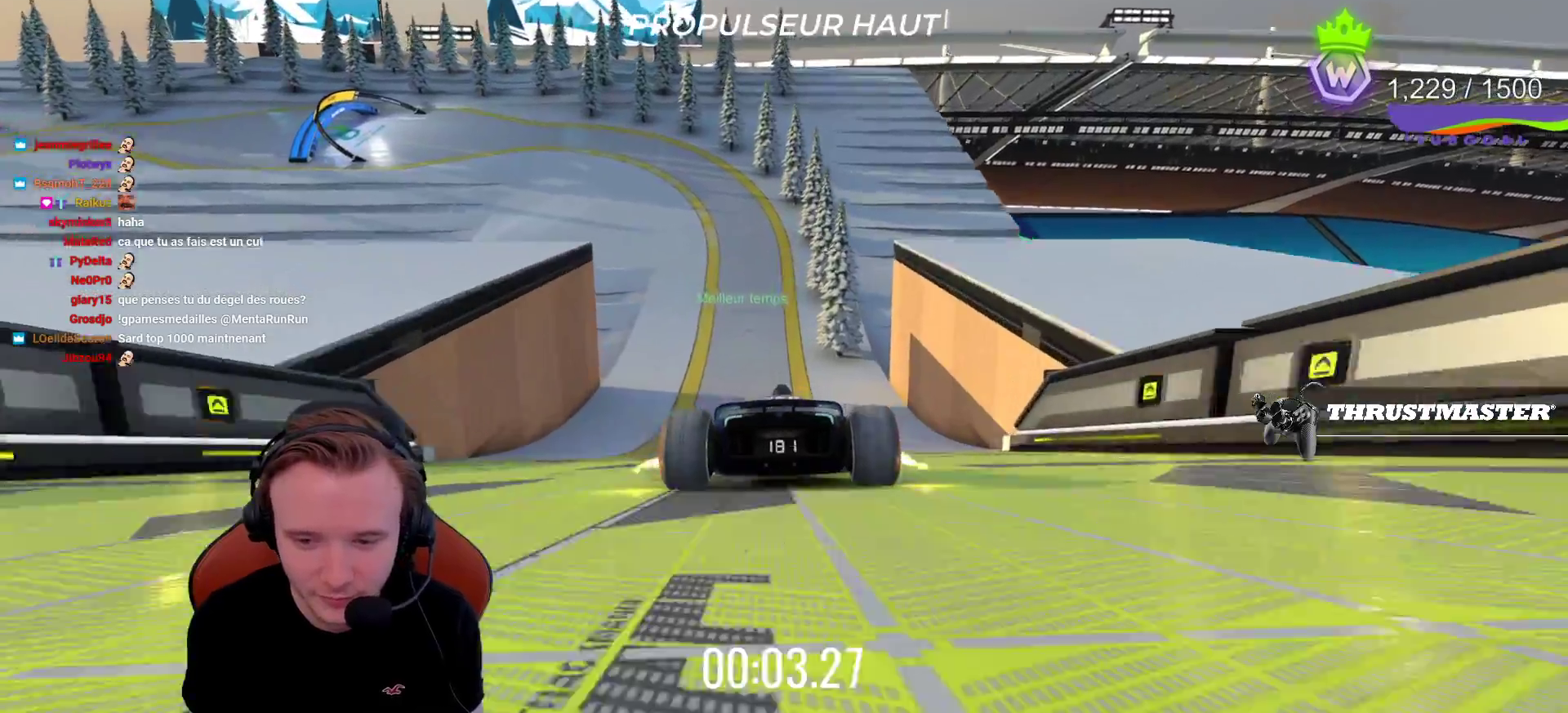
{"buttons": ["CROSS"], "left_stick": "left", "events": [[267, "left_stick", "left"]]}
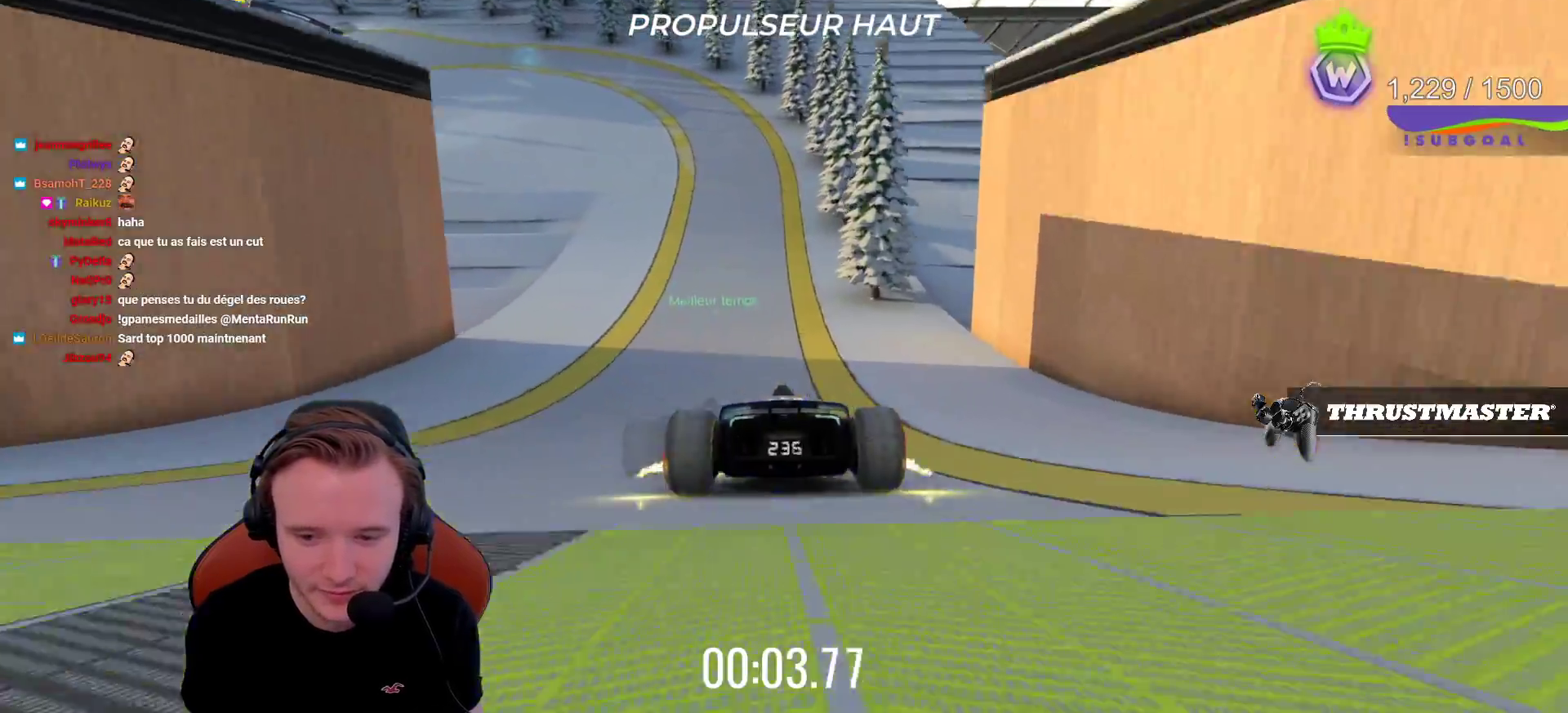
{"buttons": ["CROSS"], "left_stick": "center", "events": [[167, "left_stick", "center"], [317, "left_stick", "left"], [500, "left_stick", "center"]]}
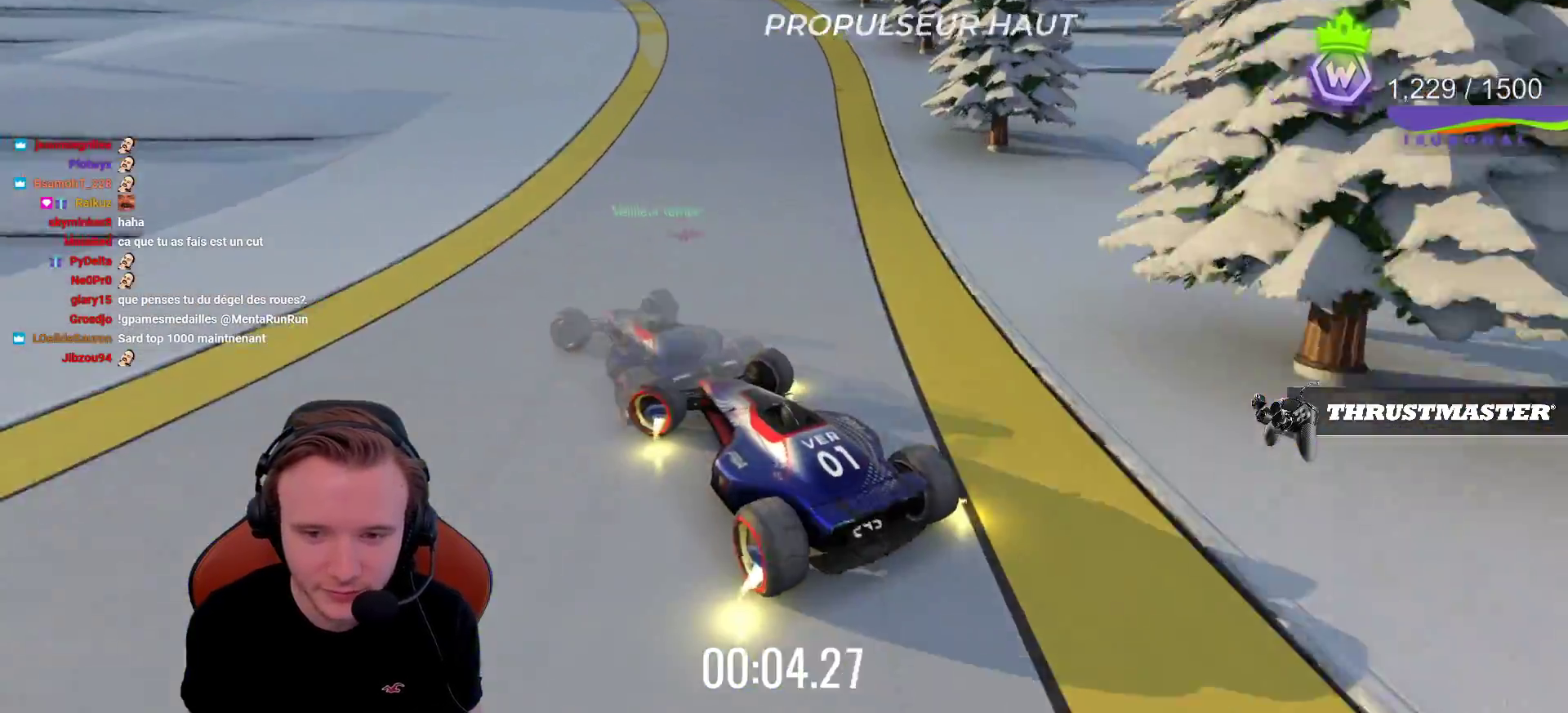
{"buttons": ["CROSS"], "left_stick": "right", "events": [[183, "left_stick", "left"], [317, "left_stick", "center"], [433, "left_stick", "right"]]}
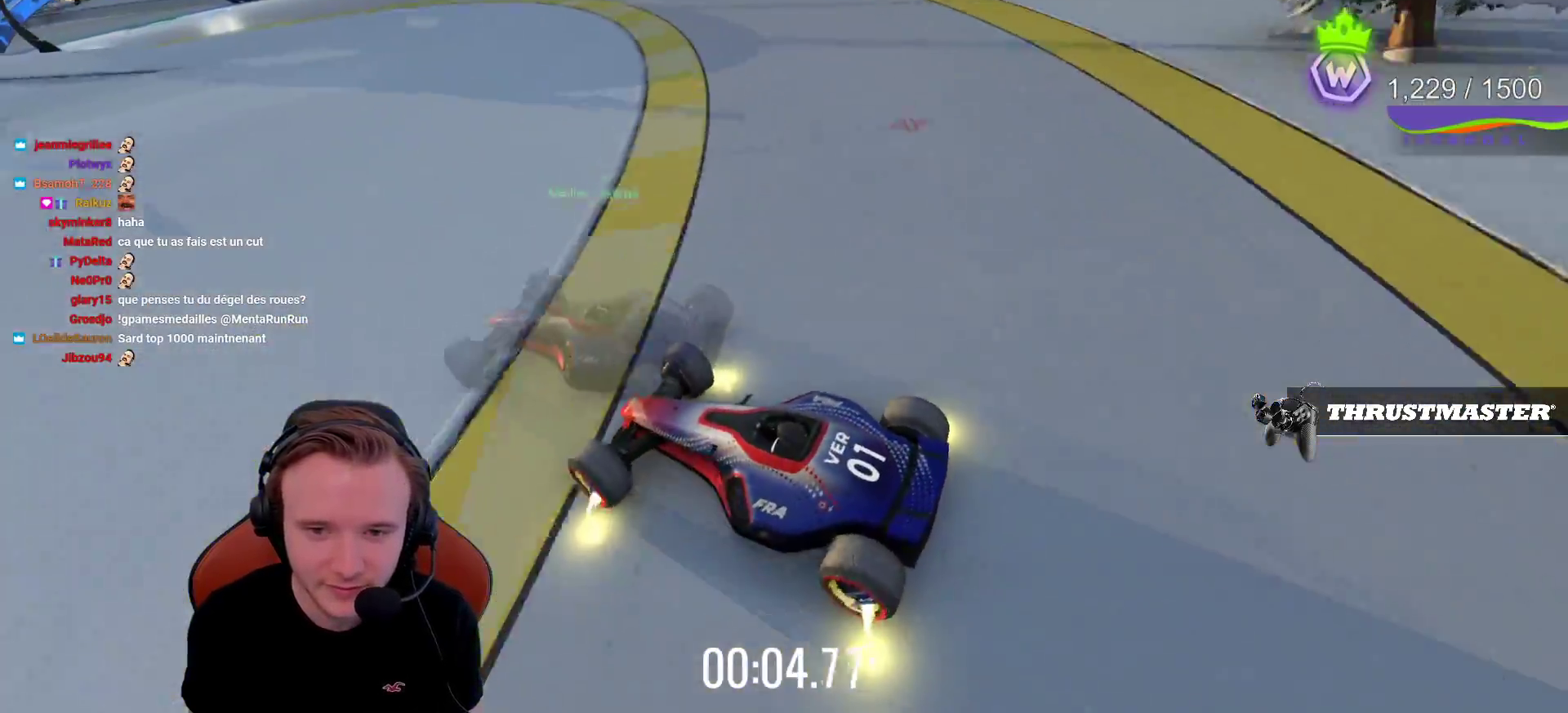
{"buttons": ["CROSS", "R2"], "left_stick": "right", "events": [[483, "R2", "down"]]}
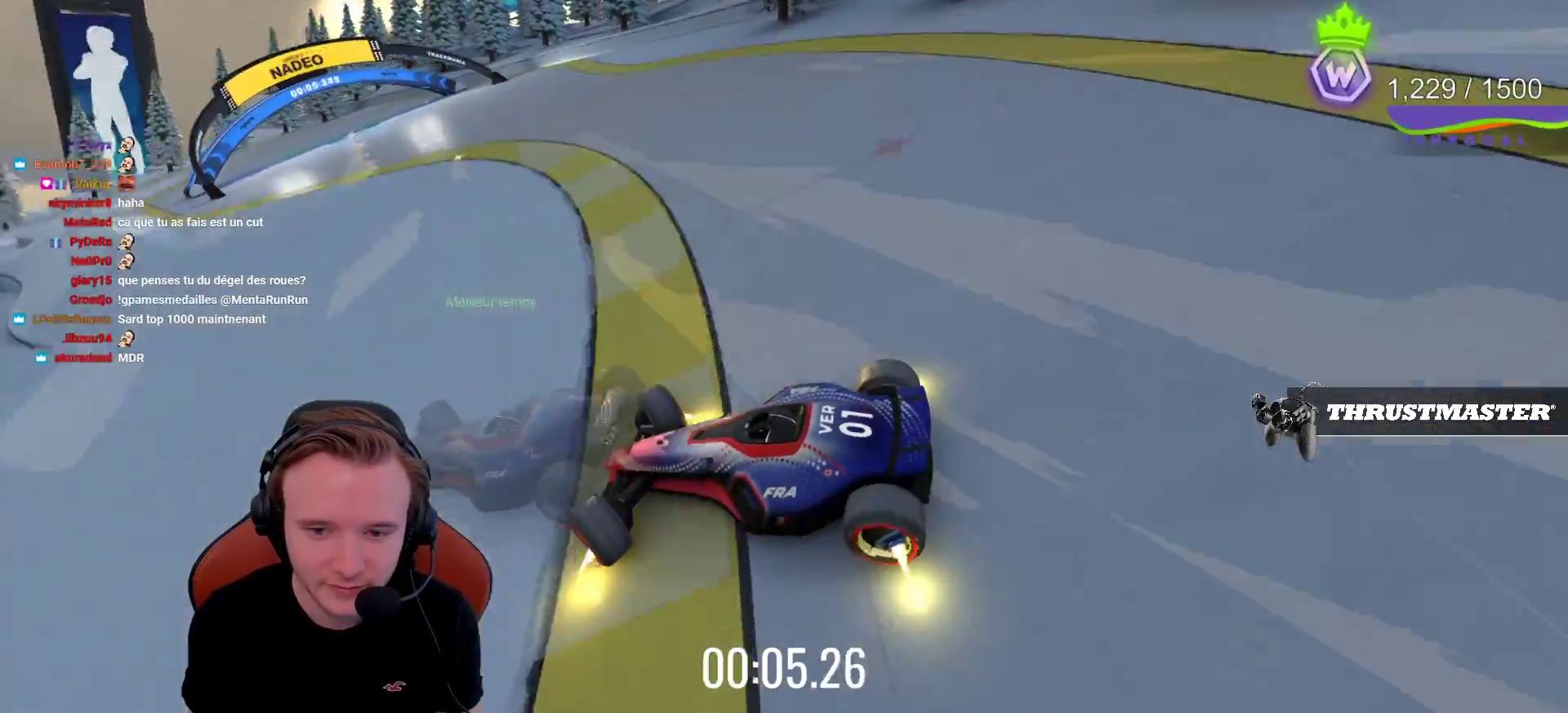
{"buttons": ["CROSS"], "left_stick": "right", "events": [[250, "R2", "up"]]}
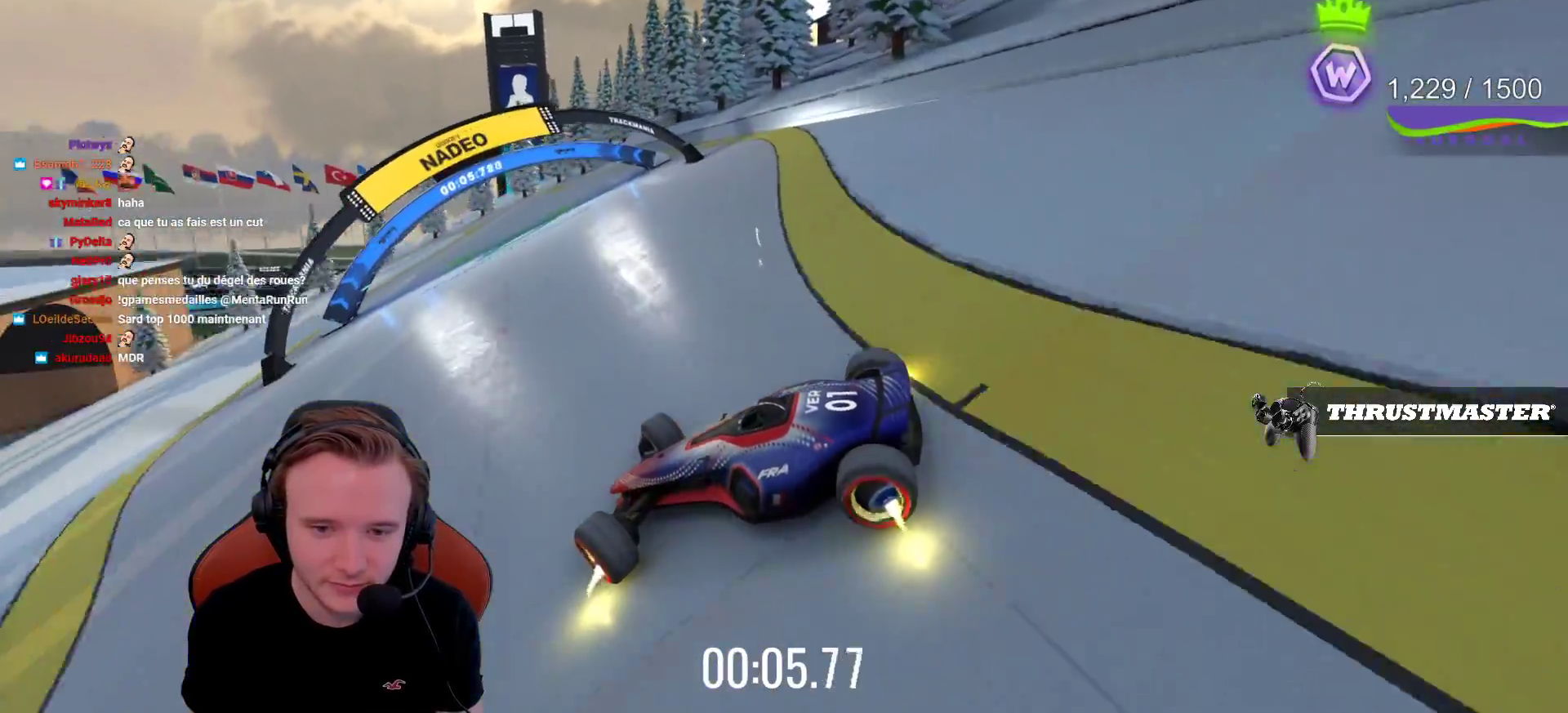
{"buttons": ["CROSS"], "left_stick": "right", "events": []}
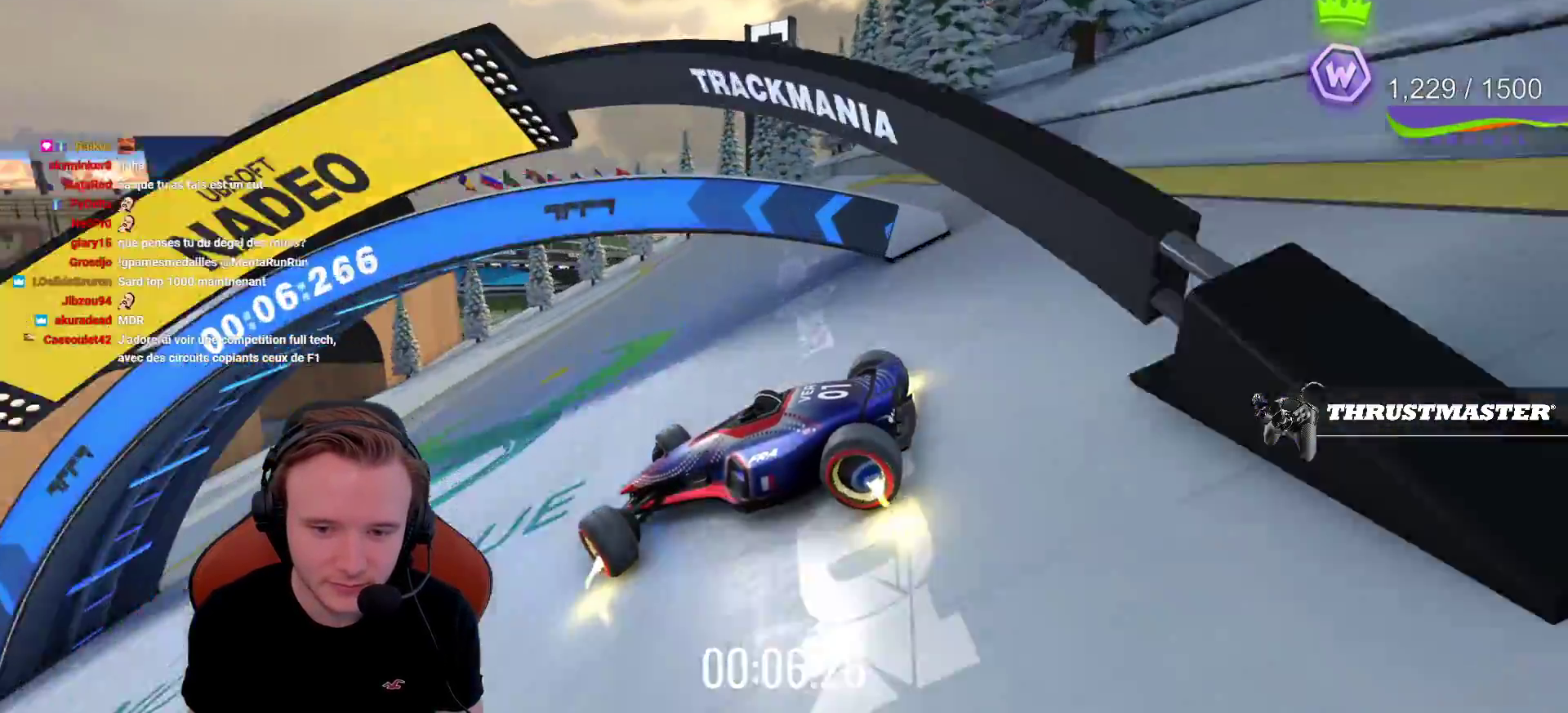
{"buttons": [], "left_stick": "right", "events": [[500, "CROSS", "up"]]}
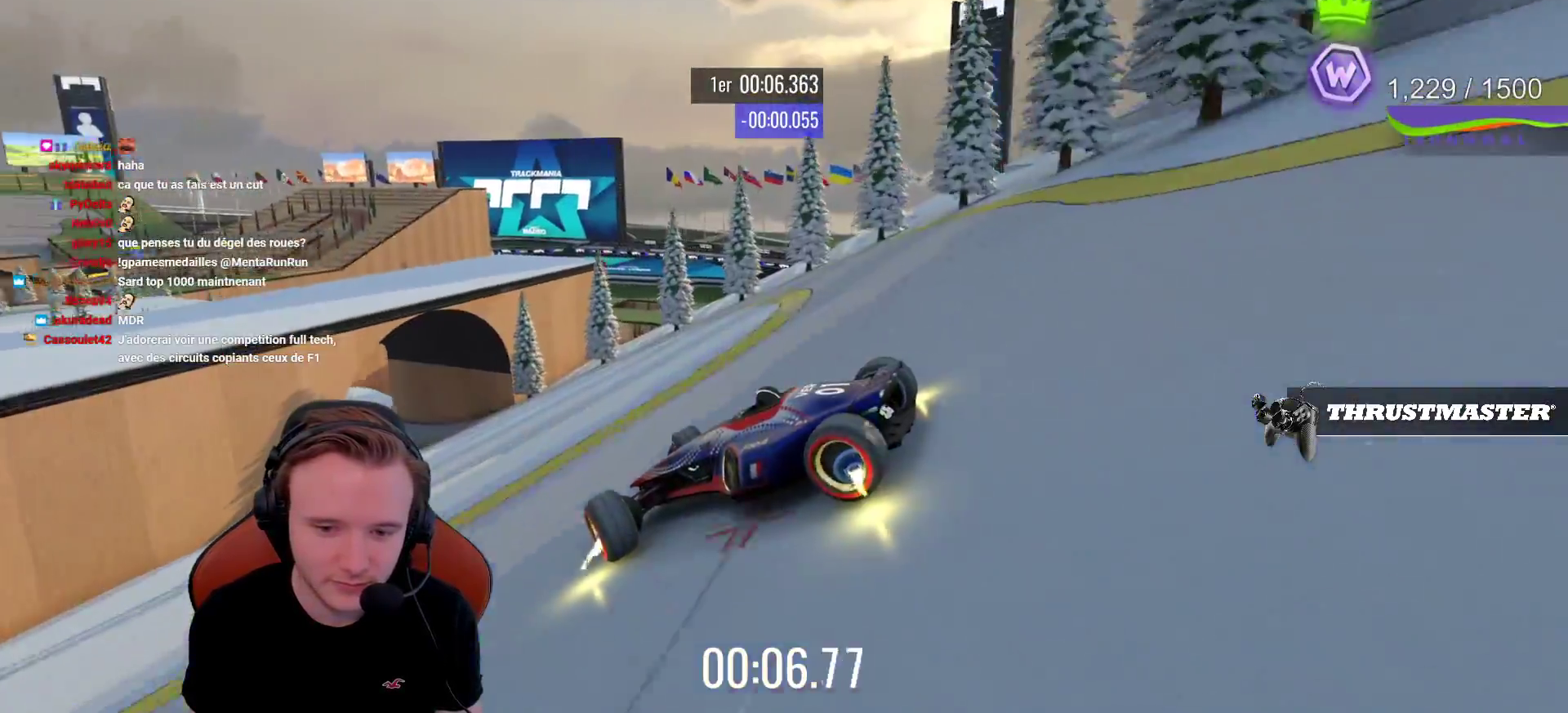
{"buttons": [], "left_stick": "left", "events": [[117, "CROSS", "down"], [233, "left_stick", "center"], [283, "left_stick", "left"], [433, "CROSS", "up"]]}
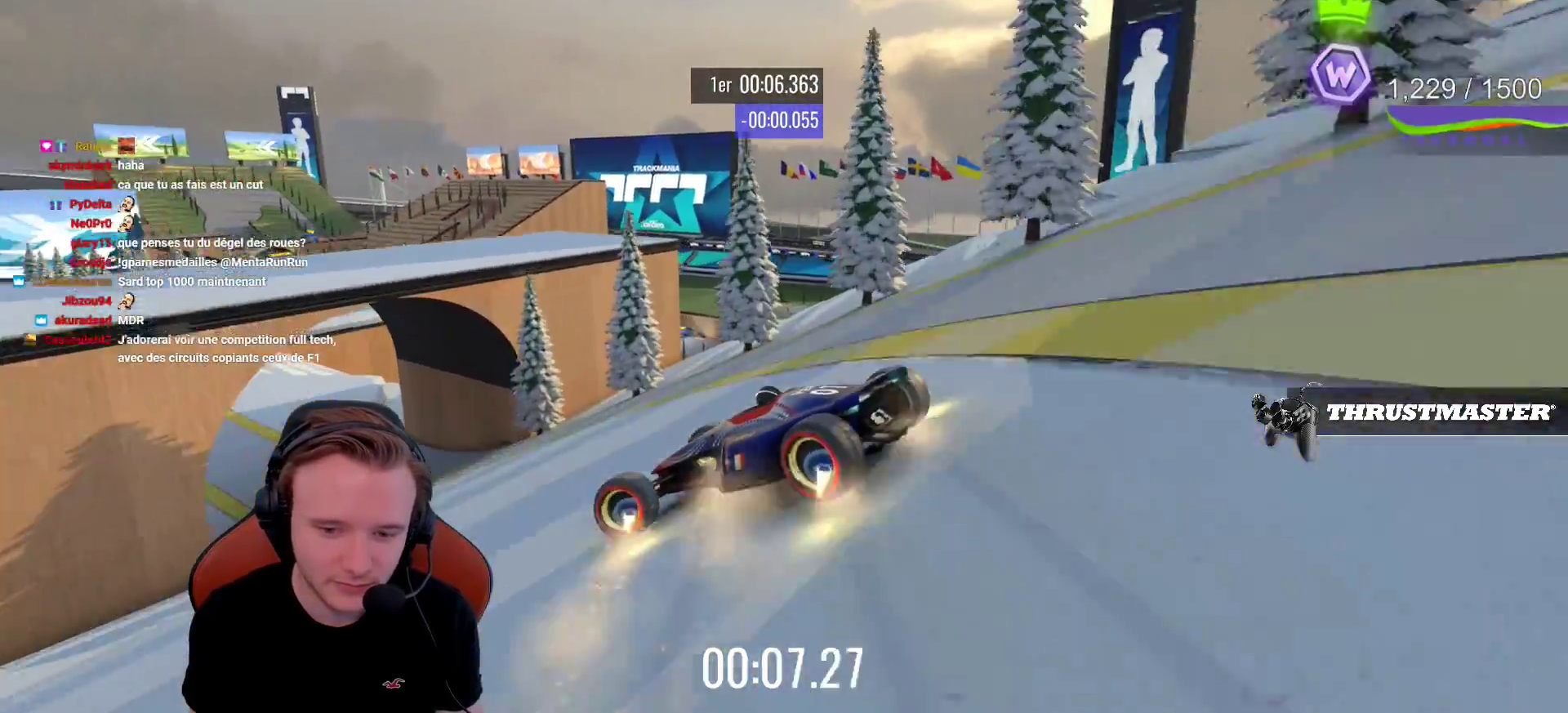
{"buttons": ["CROSS"], "left_stick": "left", "events": [[33, "CROSS", "down"]]}
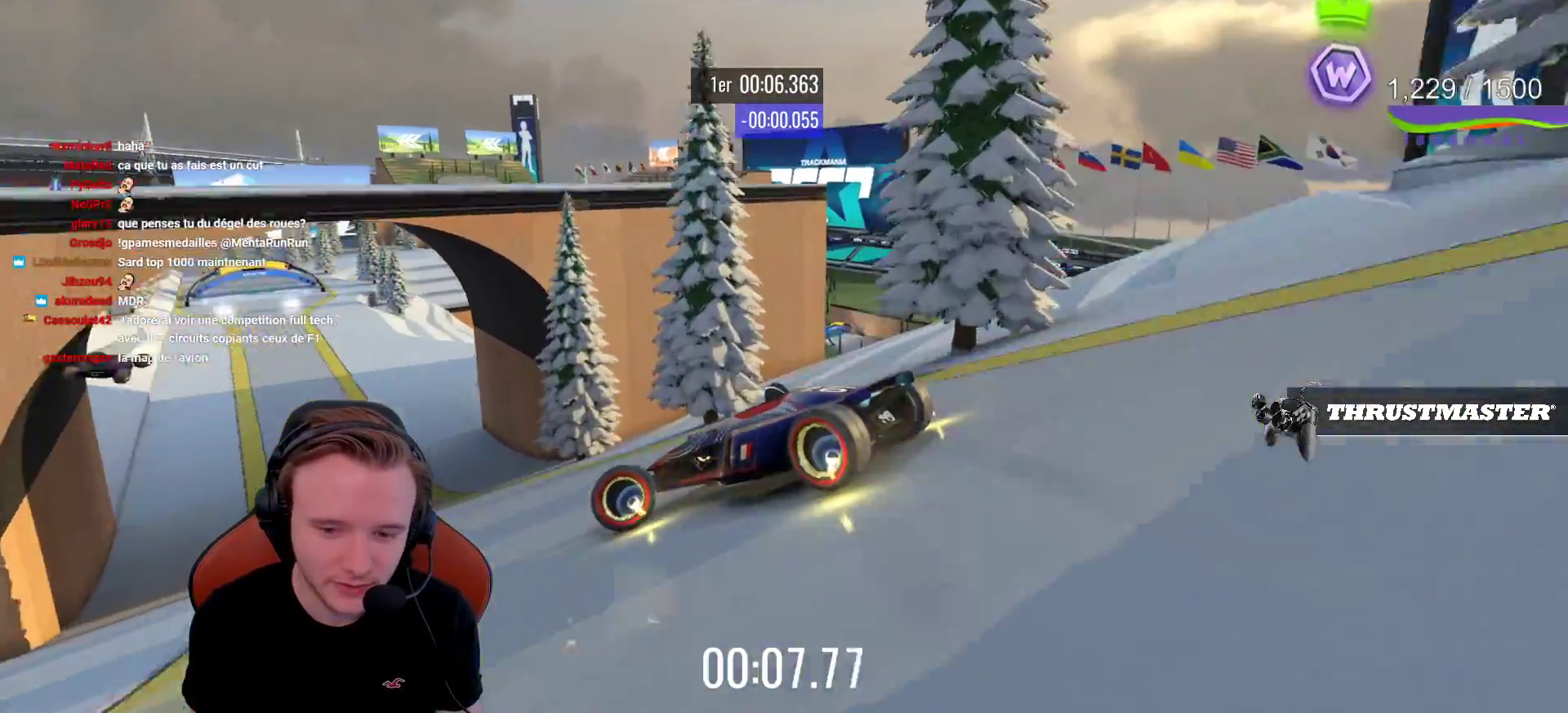
{"buttons": ["CROSS"], "left_stick": "up-left", "events": [[167, "left_stick", "up-left"]]}
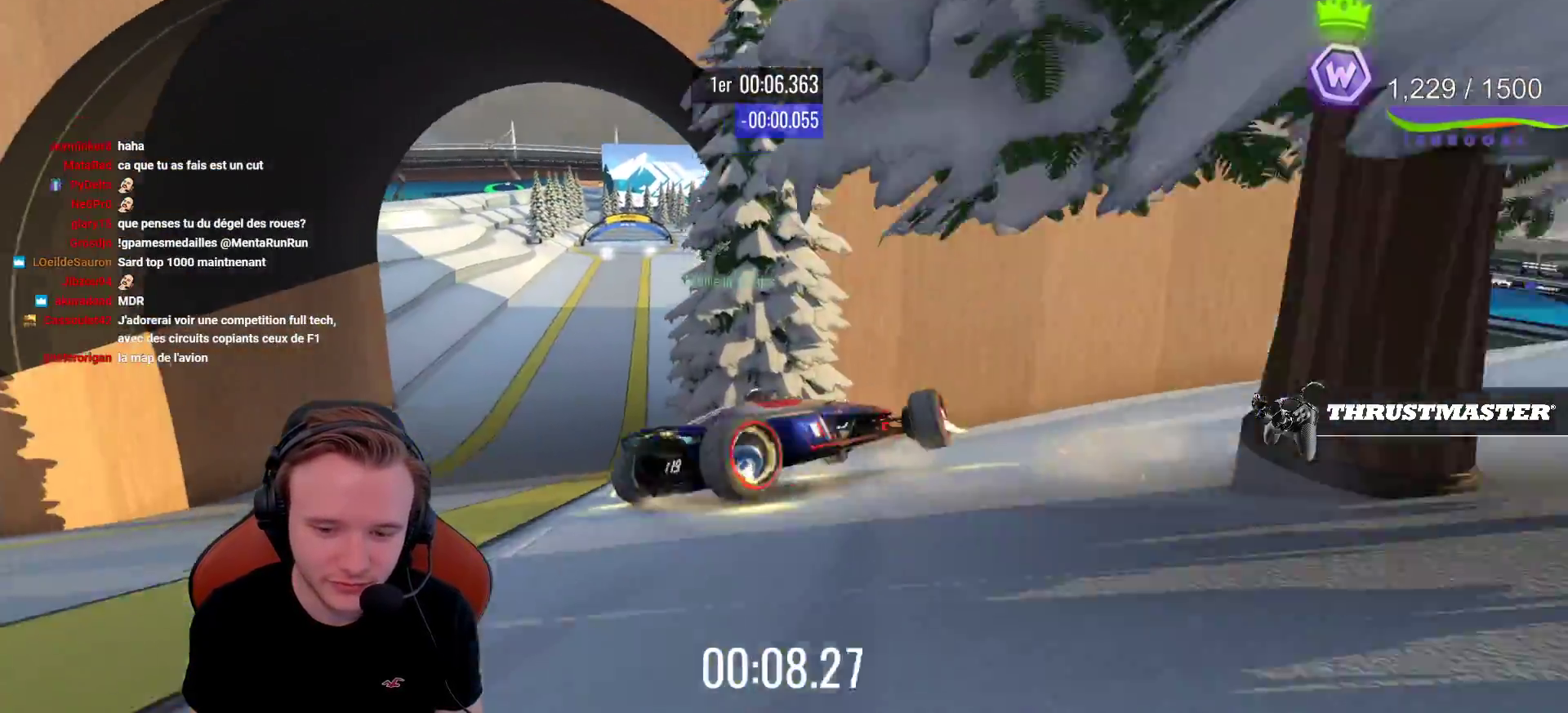
{"buttons": ["CROSS"], "left_stick": "center", "events": [[100, "left_stick", "left"], [367, "left_stick", "center"]]}
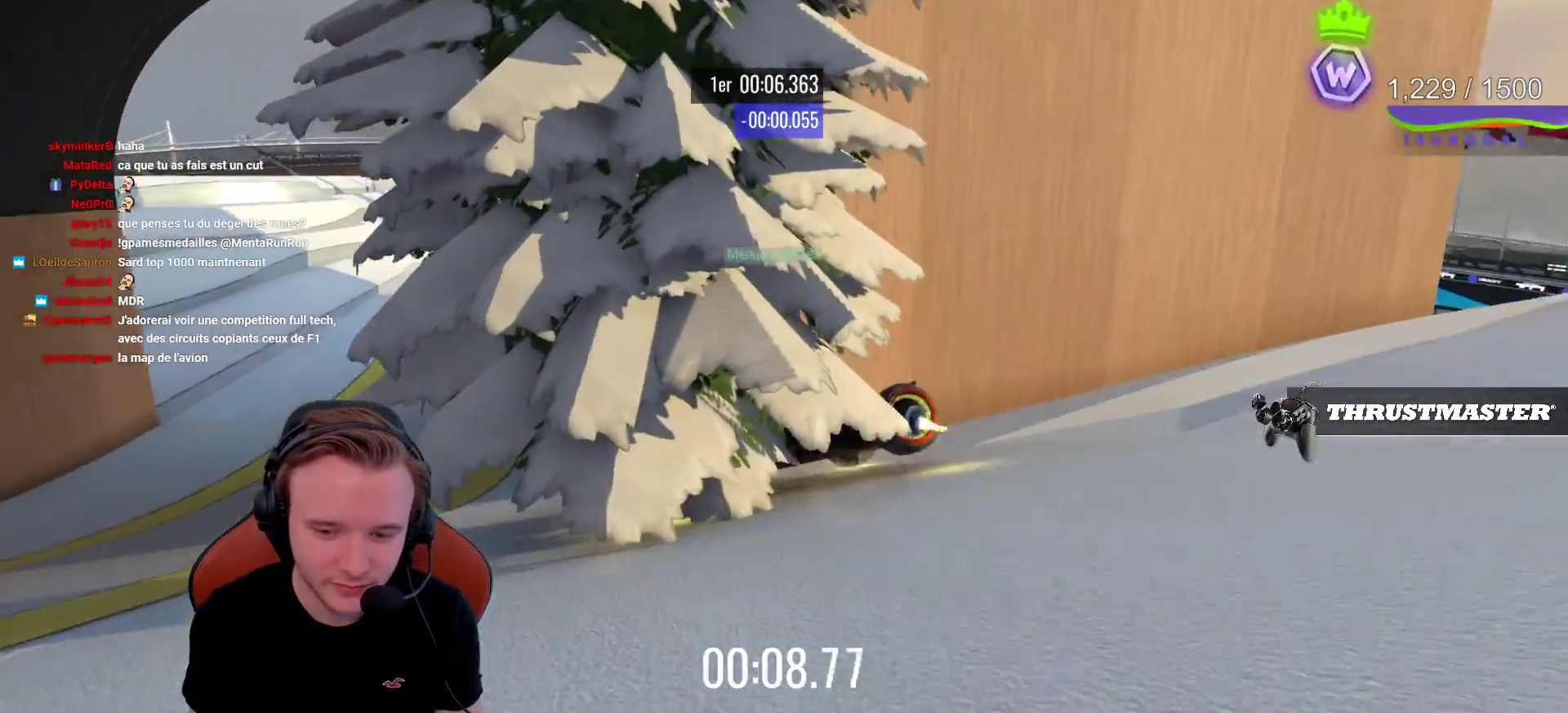
{"buttons": [], "left_stick": "center", "events": [[217, "CROSS", "up"], [283, "START", "down"], [433, "START", "up"]]}
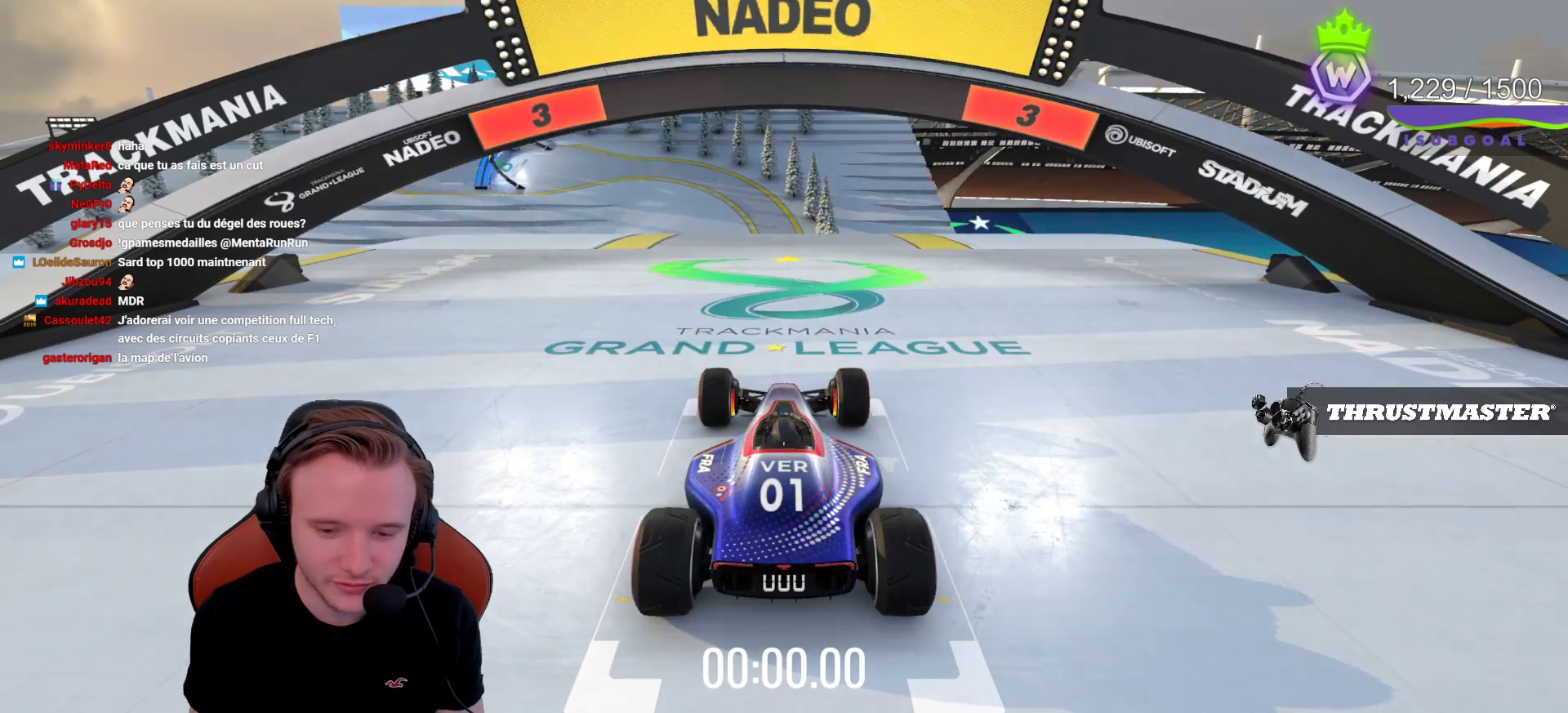
{"buttons": ["CROSS"], "left_stick": "right", "events": [[67, "SELECT", "down"], [150, "CROSS", "down"], [183, "SELECT", "up"], [367, "left_stick", "down"], [450, "left_stick", "right"]]}
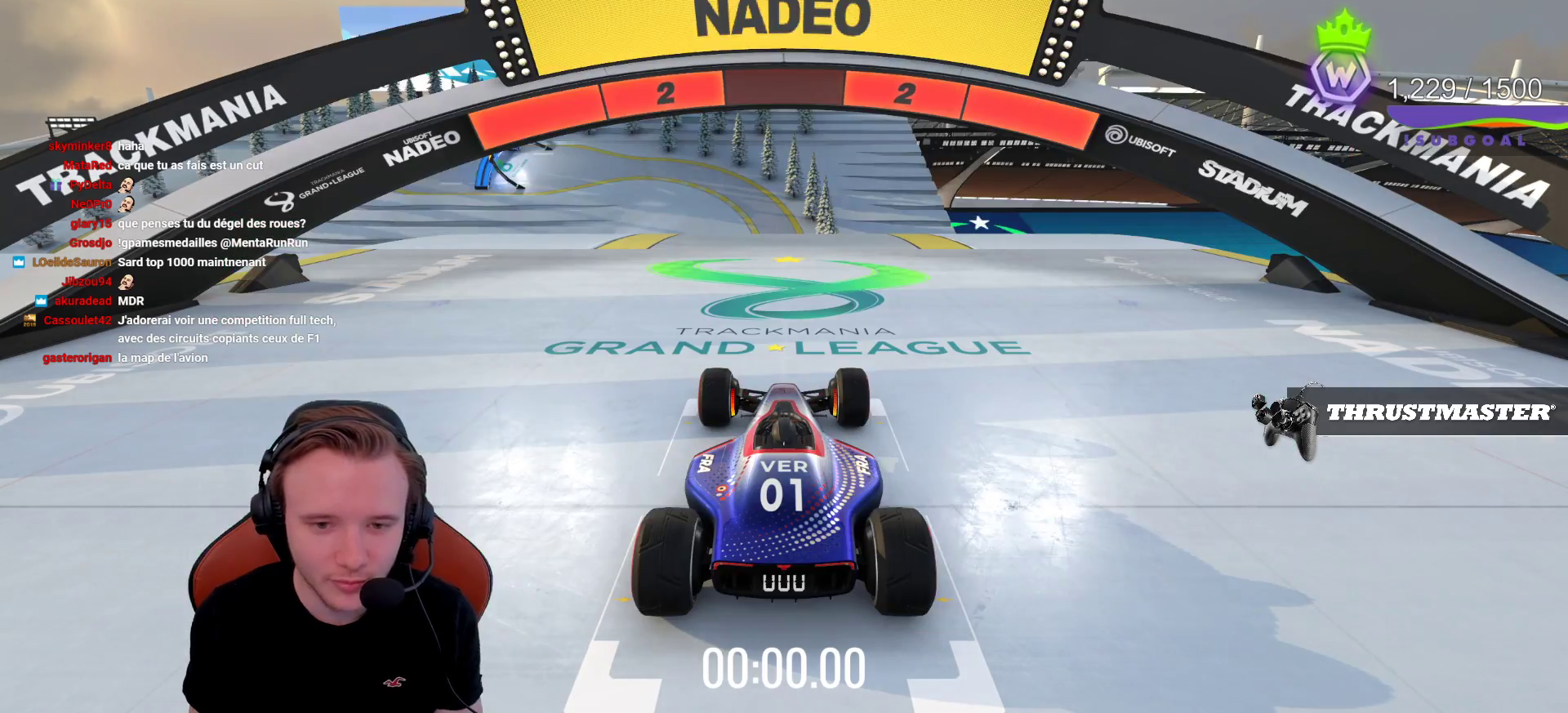
{"buttons": ["CROSS"], "left_stick": "center", "events": [[50, "left_stick", "up"], [117, "left_stick", "center"], [300, "SELECT", "down"], [400, "SELECT", "up"]]}
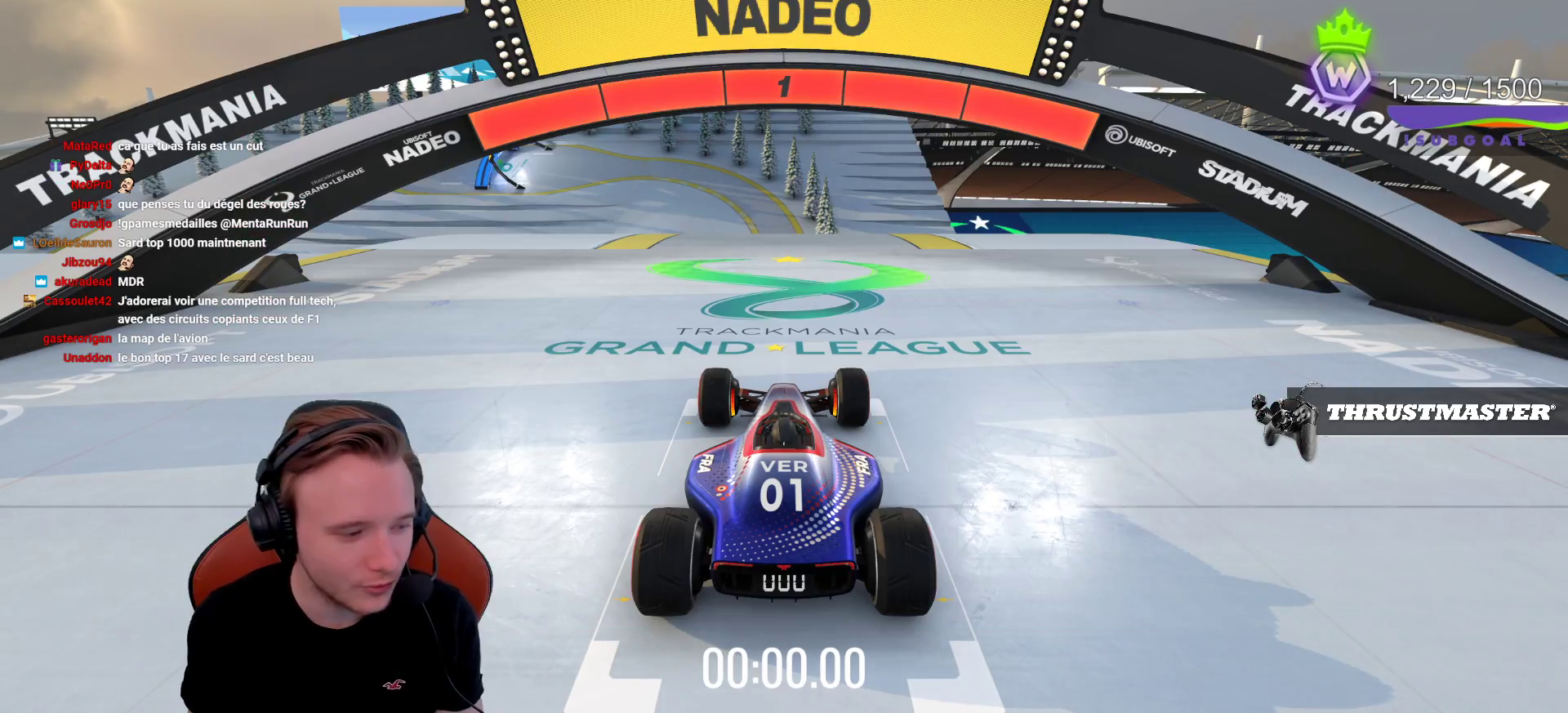
{"buttons": ["CROSS"], "left_stick": "center", "events": []}
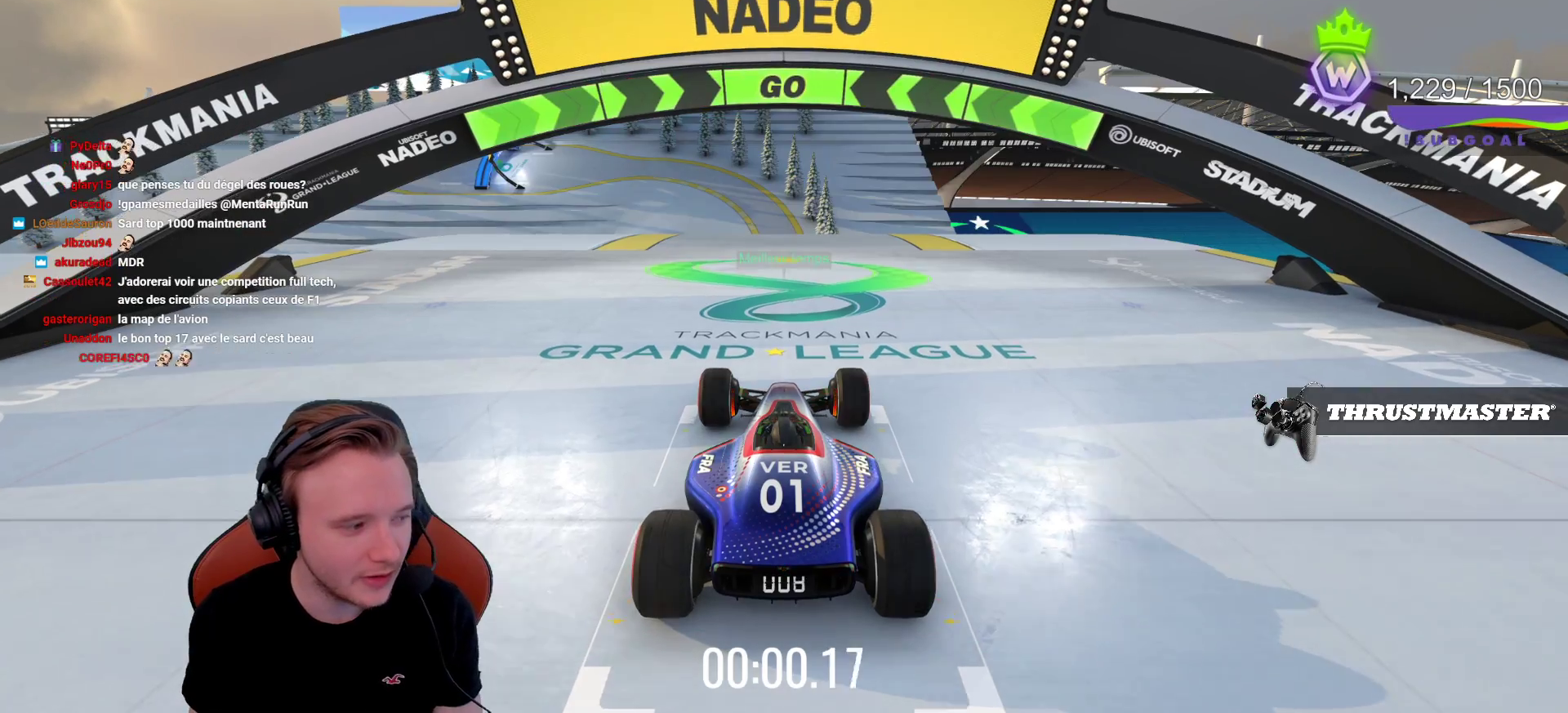
{"buttons": ["CROSS"], "left_stick": "center", "events": []}
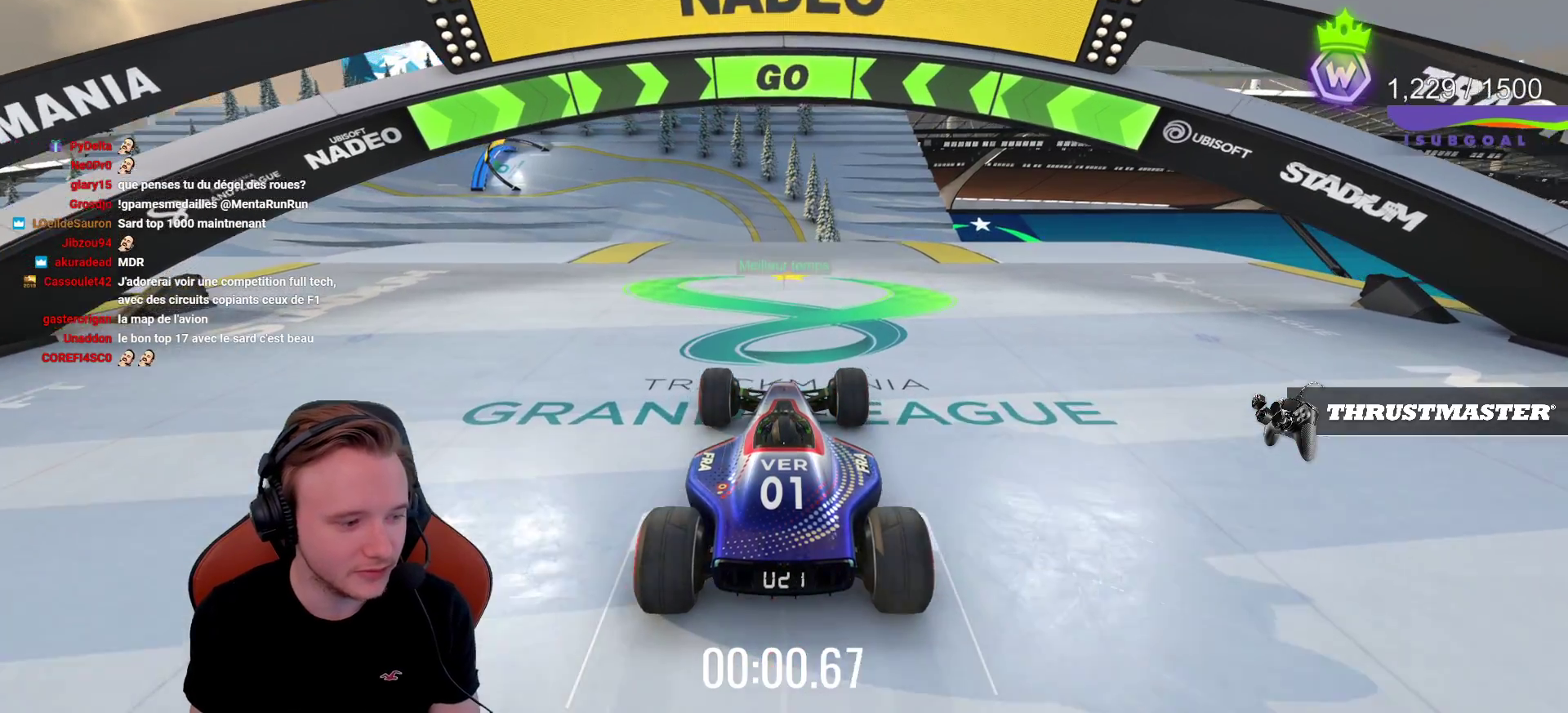
{"buttons": ["CROSS"], "left_stick": "center", "events": []}
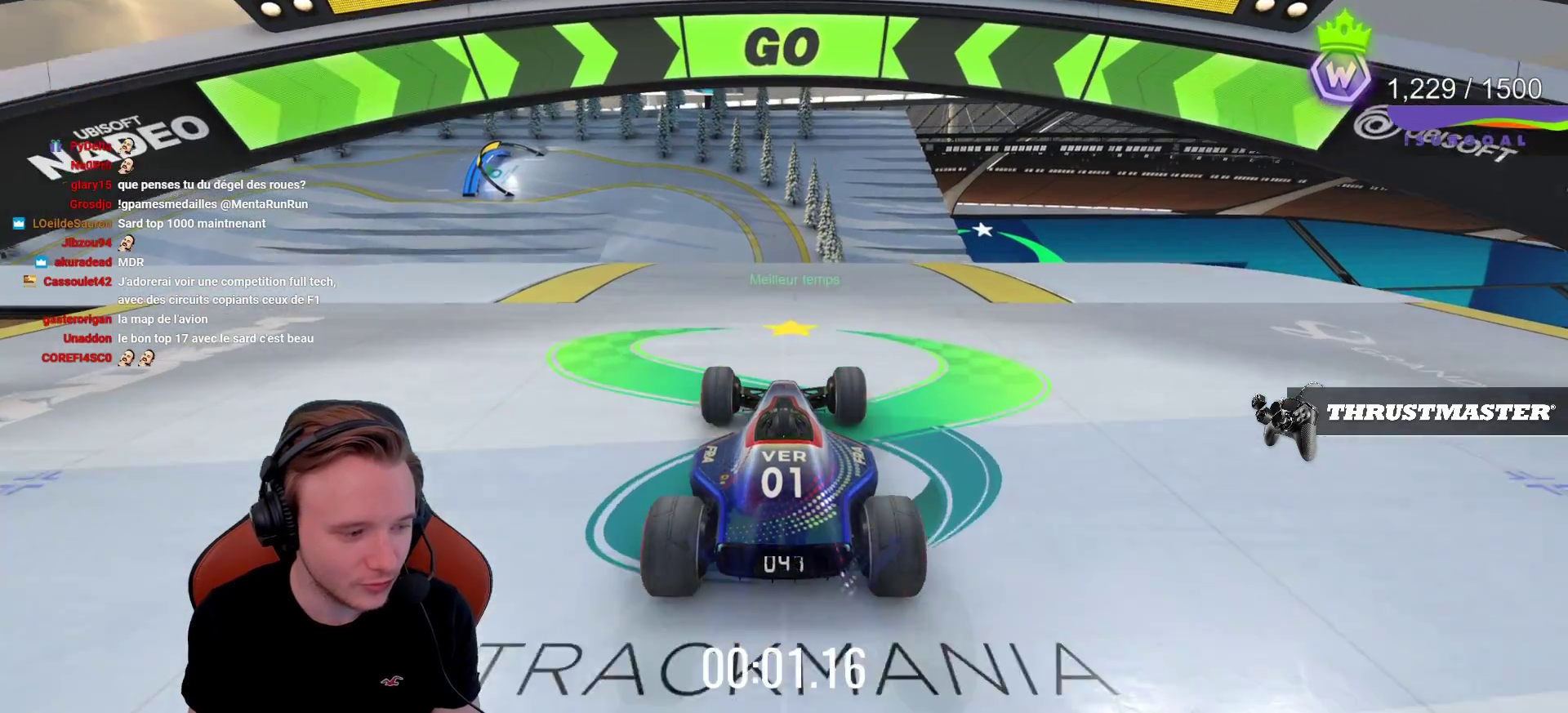
{"buttons": ["CROSS"], "left_stick": "center", "events": []}
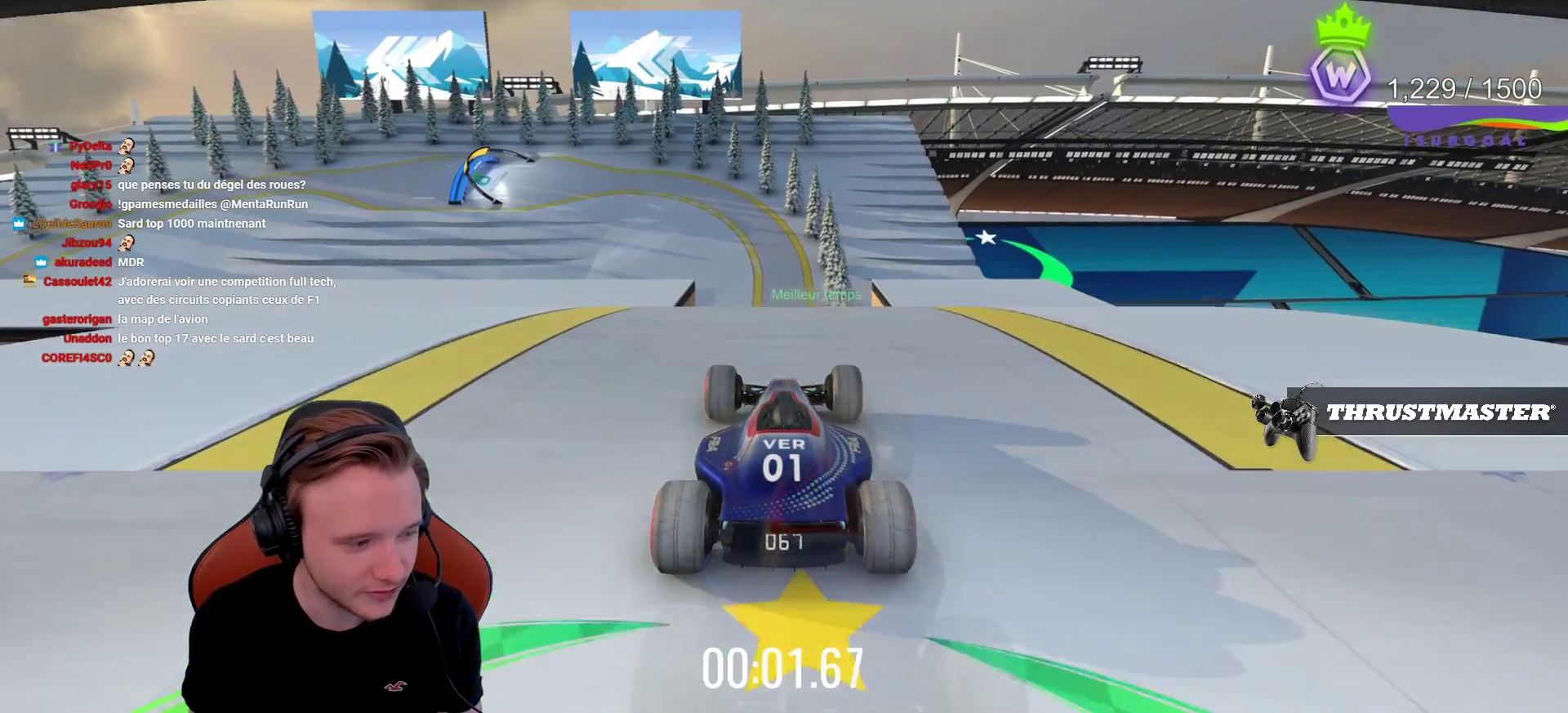
{"buttons": ["CROSS"], "left_stick": "center", "events": []}
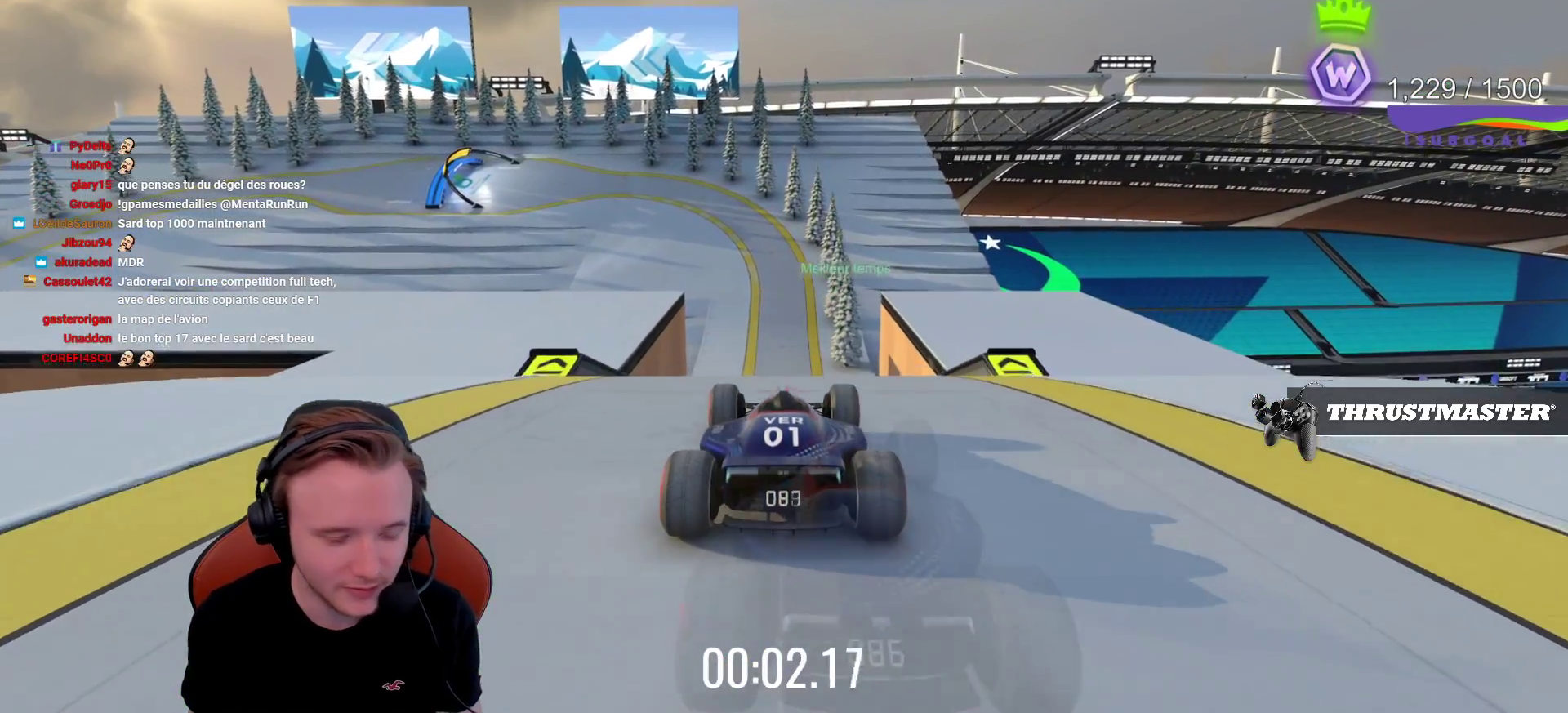
{"buttons": ["CROSS"], "left_stick": "center", "events": []}
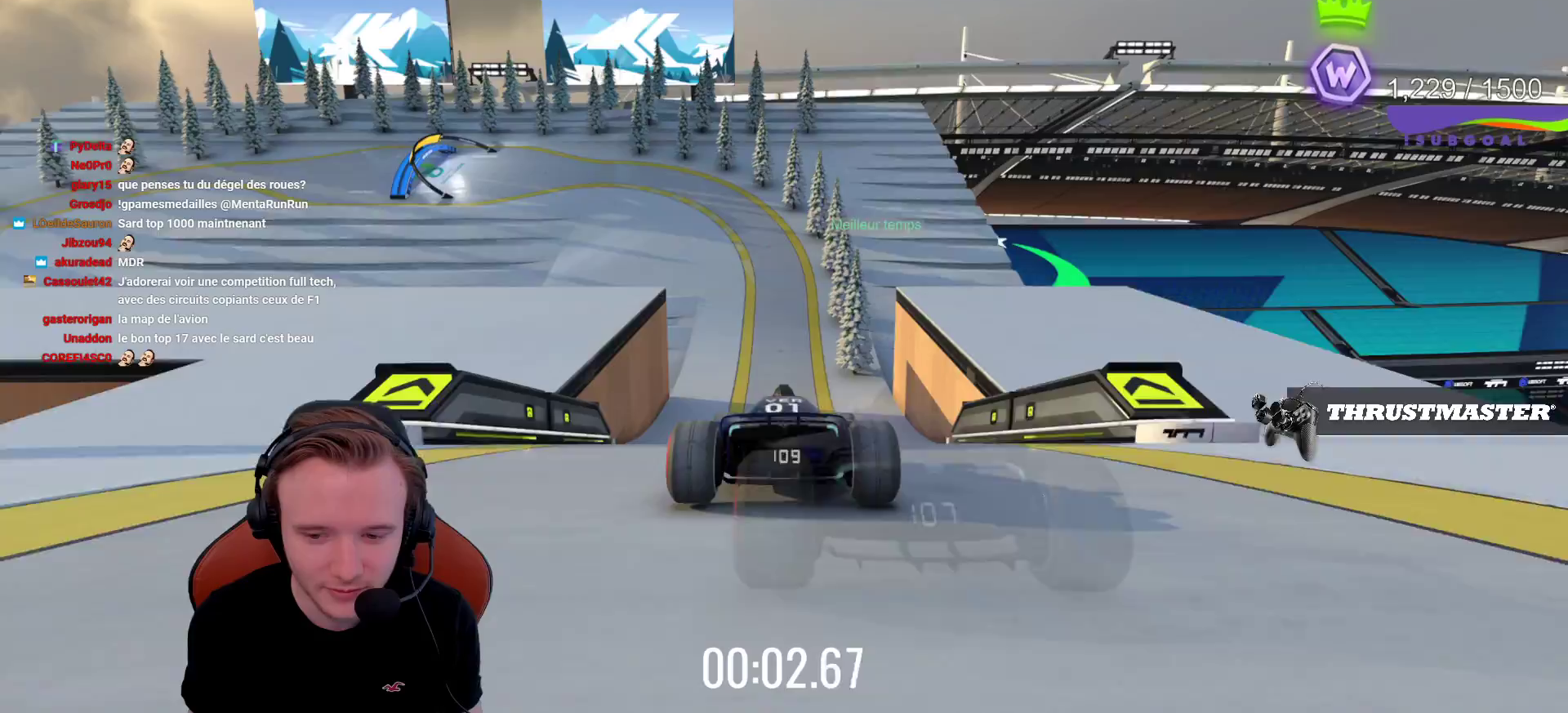
{"buttons": ["CROSS"], "left_stick": "center", "events": [[400, "left_stick", "right"], [467, "left_stick", "center"]]}
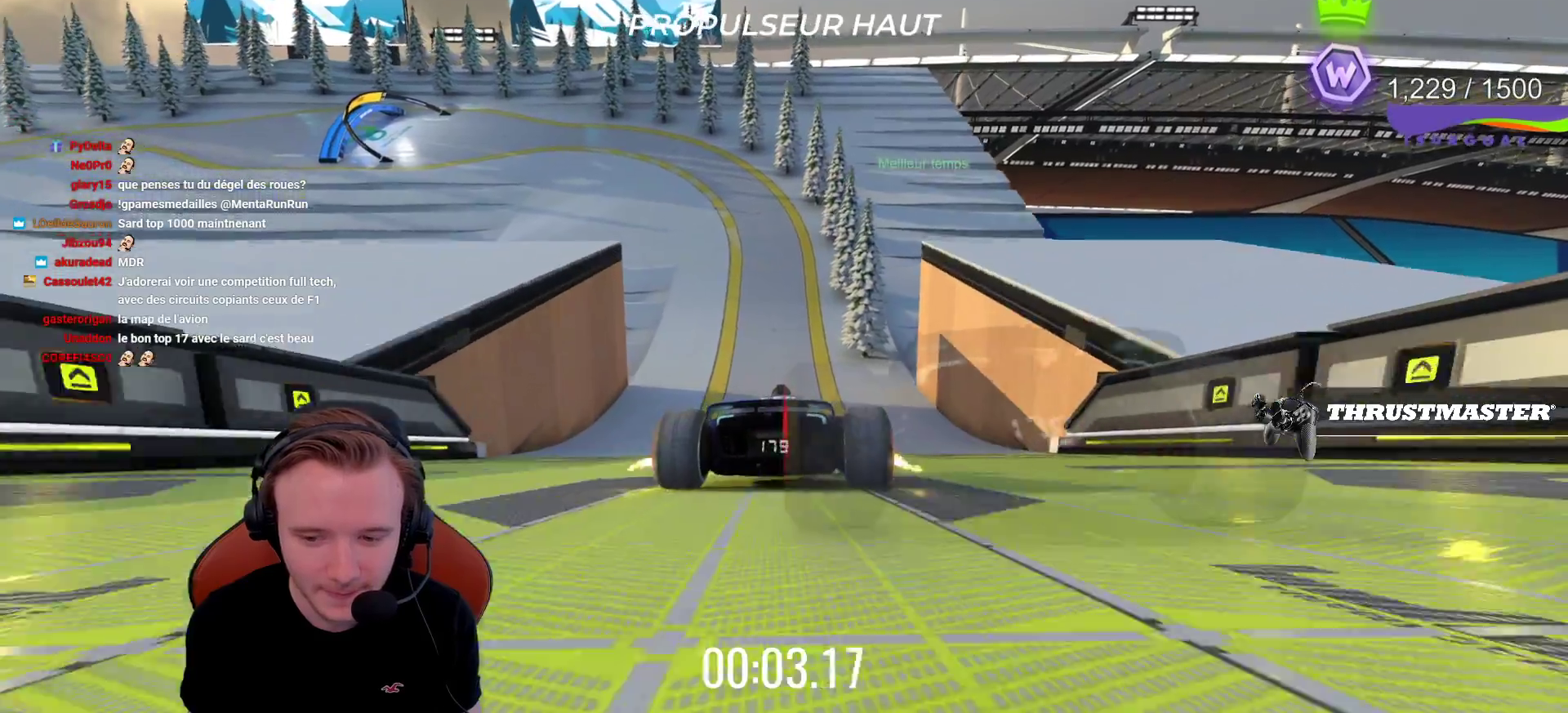
{"buttons": ["CROSS"], "left_stick": "left", "events": [[150, "left_stick", "left"]]}
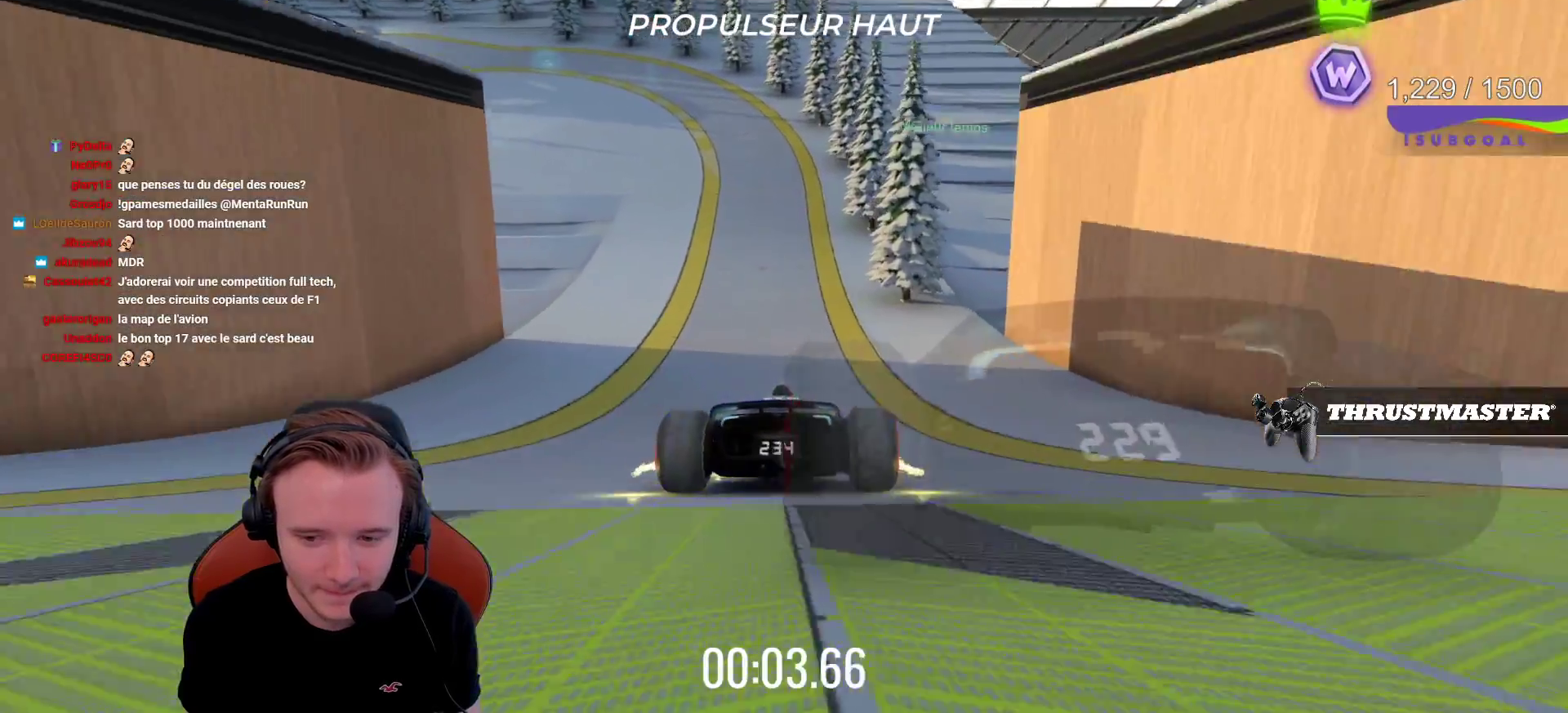
{"buttons": ["CROSS"], "left_stick": "left", "events": []}
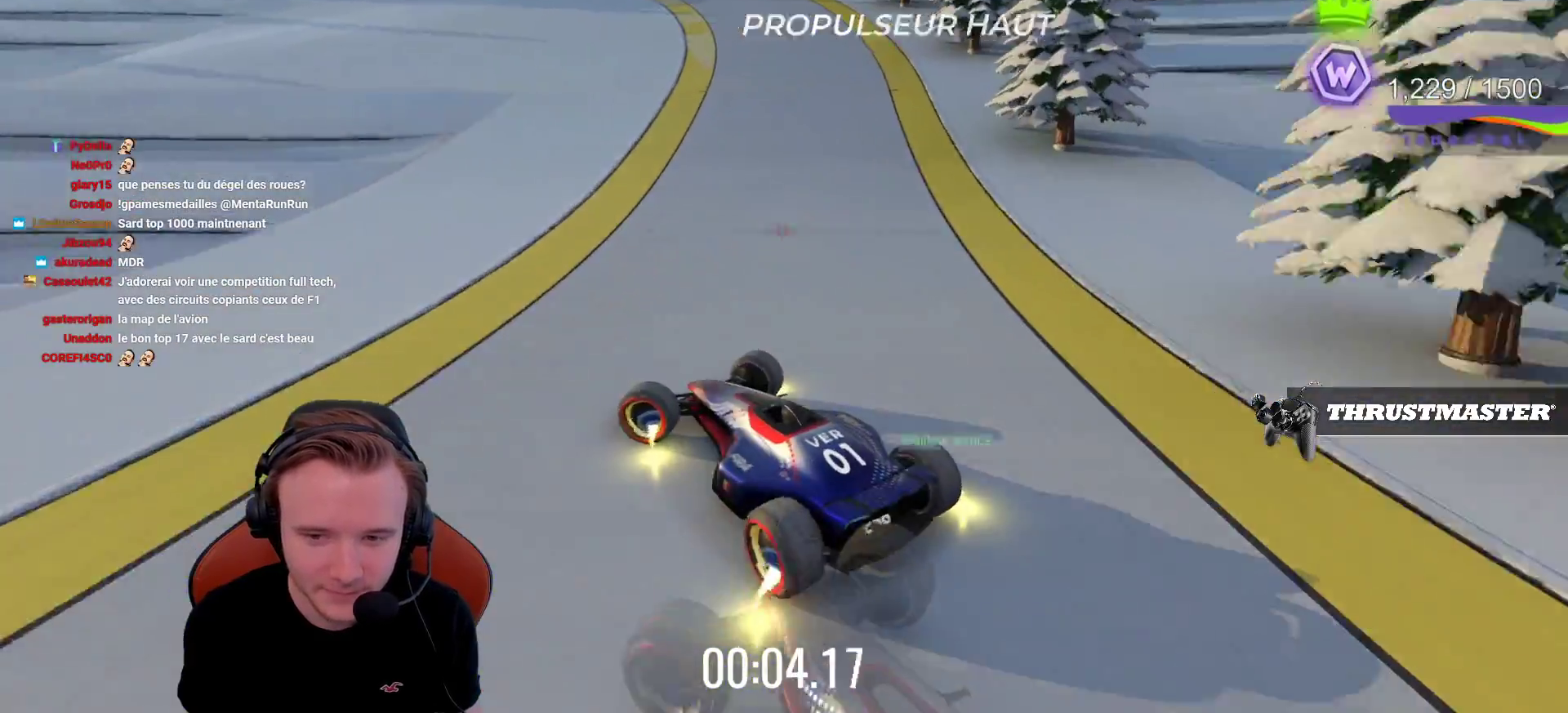
{"buttons": ["CROSS"], "left_stick": "right", "events": [[17, "left_stick", "center"], [183, "left_stick", "right"]]}
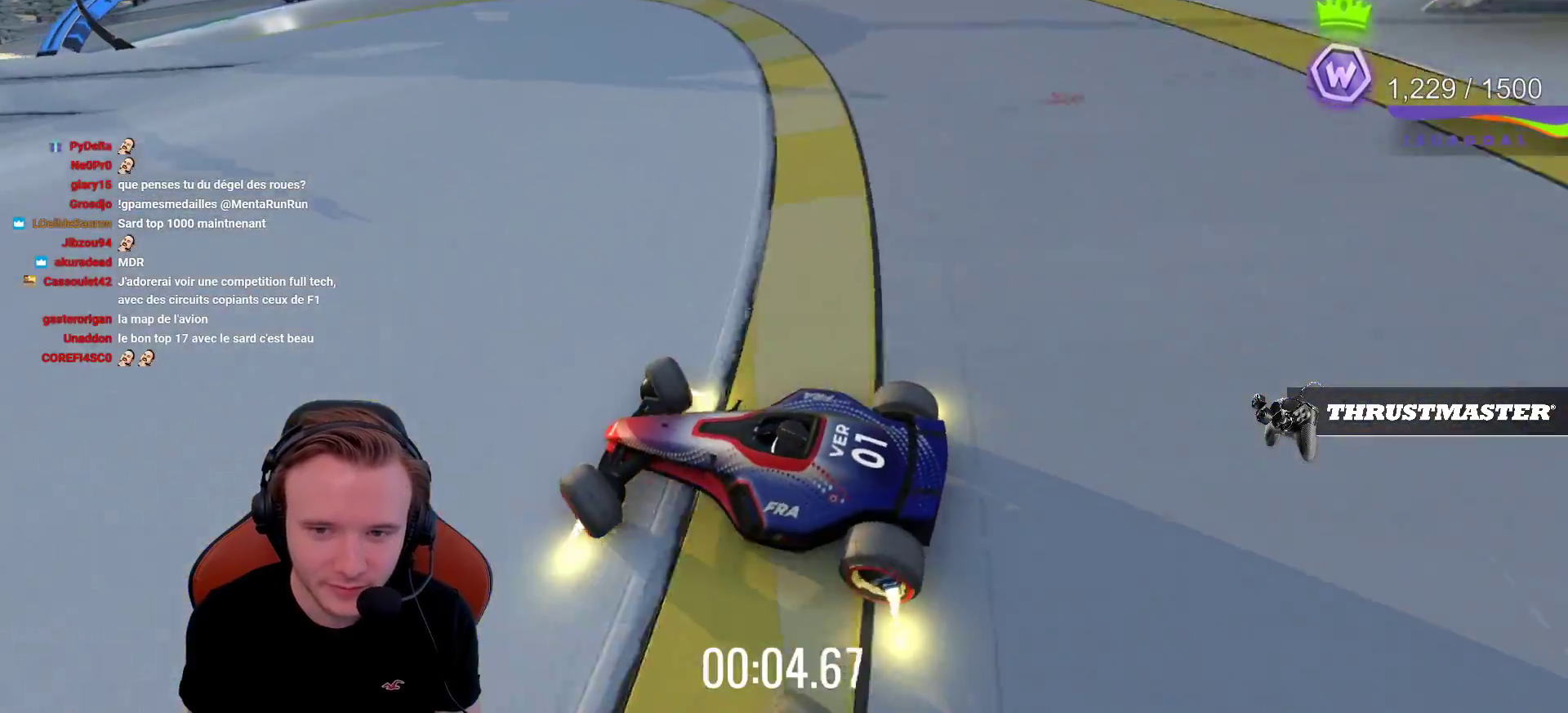
{"buttons": ["CROSS"], "left_stick": "right", "events": []}
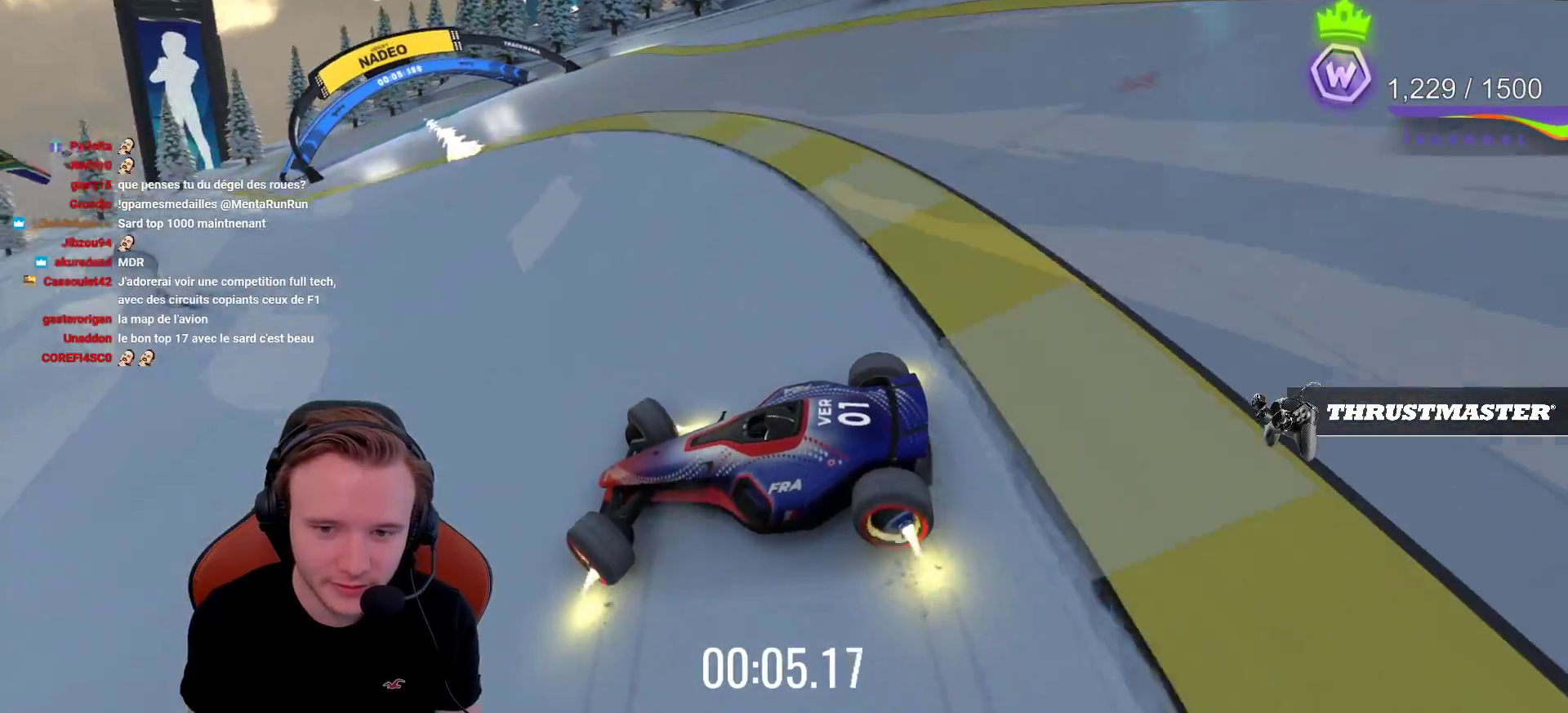
{"buttons": ["CROSS"], "left_stick": "right", "events": []}
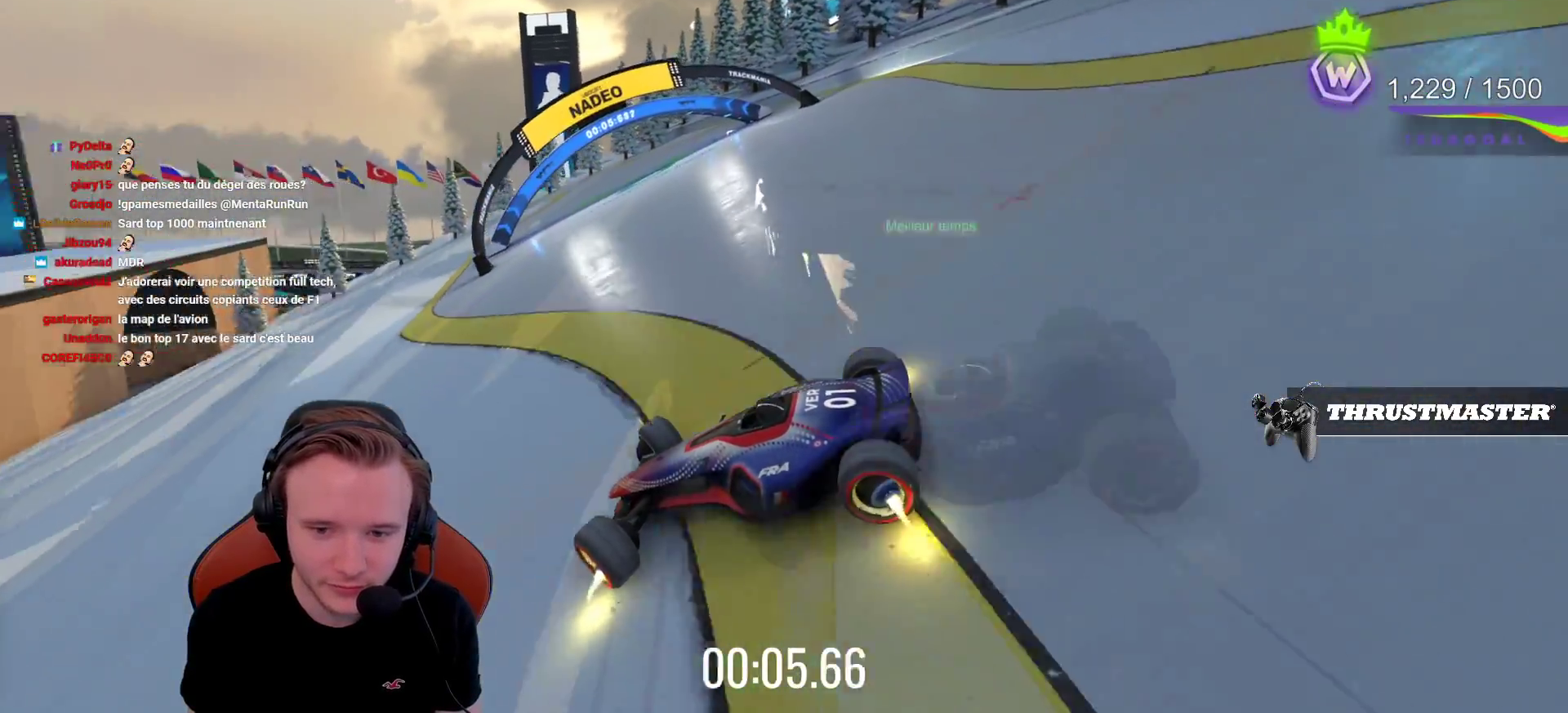
{"buttons": ["START"], "left_stick": "right", "events": [[267, "CROSS", "up"], [367, "START", "down"]]}
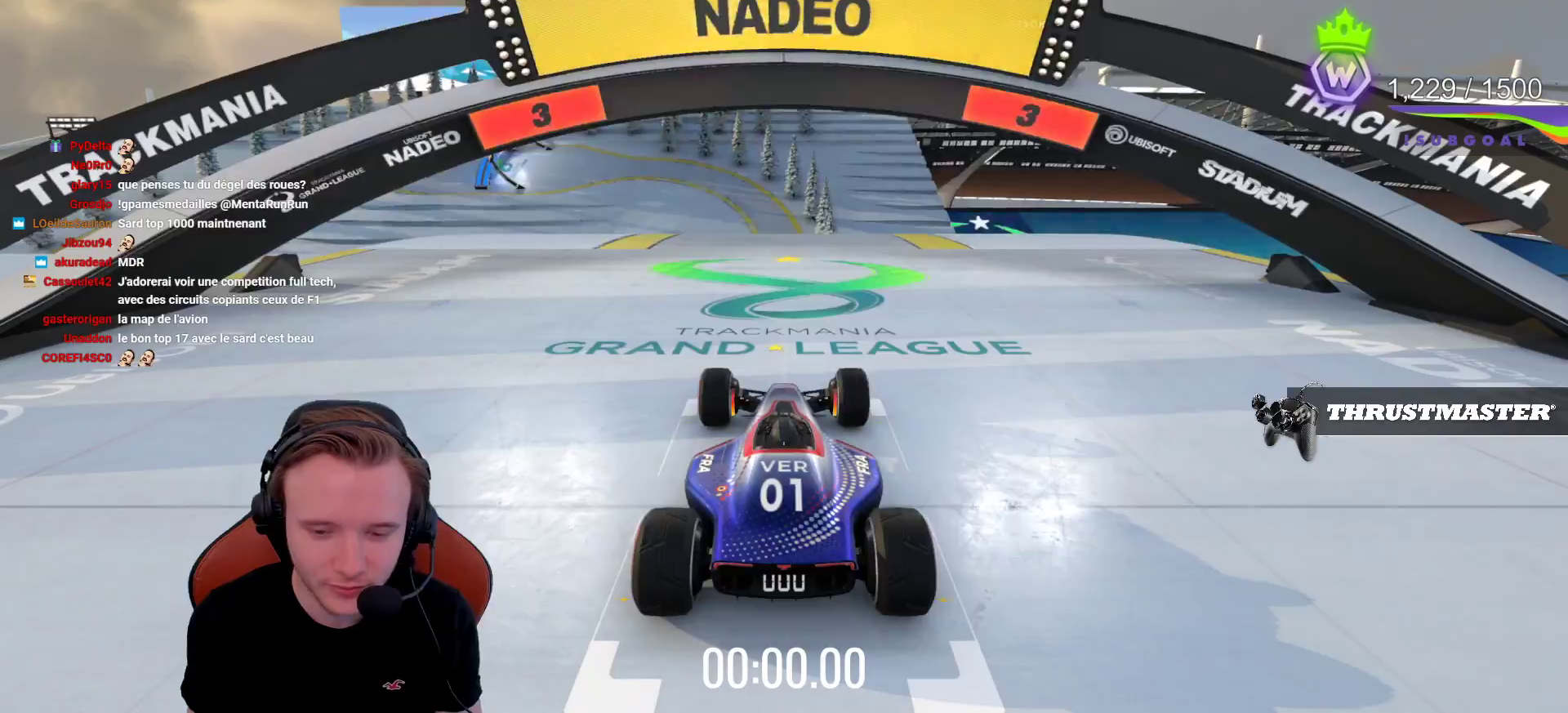
{"buttons": ["CROSS"], "left_stick": "center", "events": [[17, "START", "up"], [17, "left_stick", "center"], [167, "SELECT", "down"], [183, "CROSS", "down"], [333, "SELECT", "up"]]}
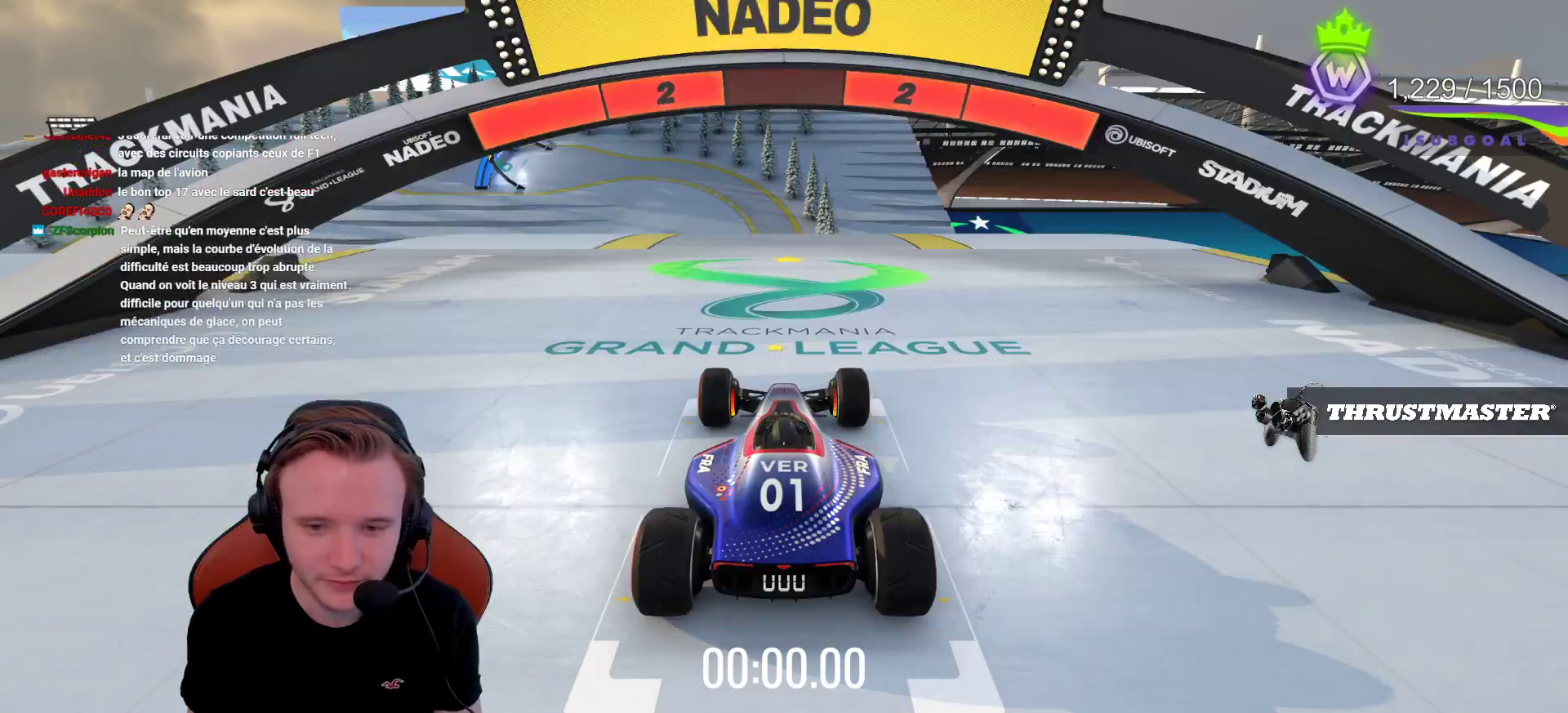
{"buttons": ["CROSS"], "left_stick": "center", "events": []}